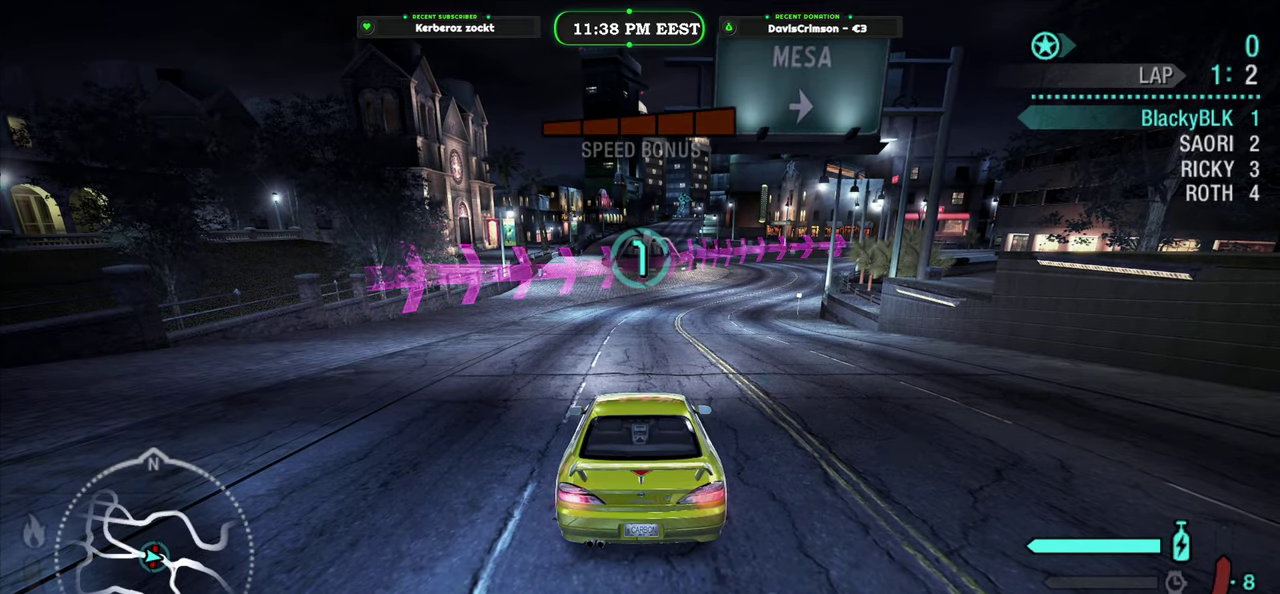
Gameplay with a controller (Xbox layout); each line is a JSON object with the inputs held at the frame after it. "events" lists button and stick changes between this image and that frame as [ms after this image, input, new state], when the widget could be followed in between.
{"buttons": ["R2"], "left_stick": "center", "right_stick": "center", "events": []}
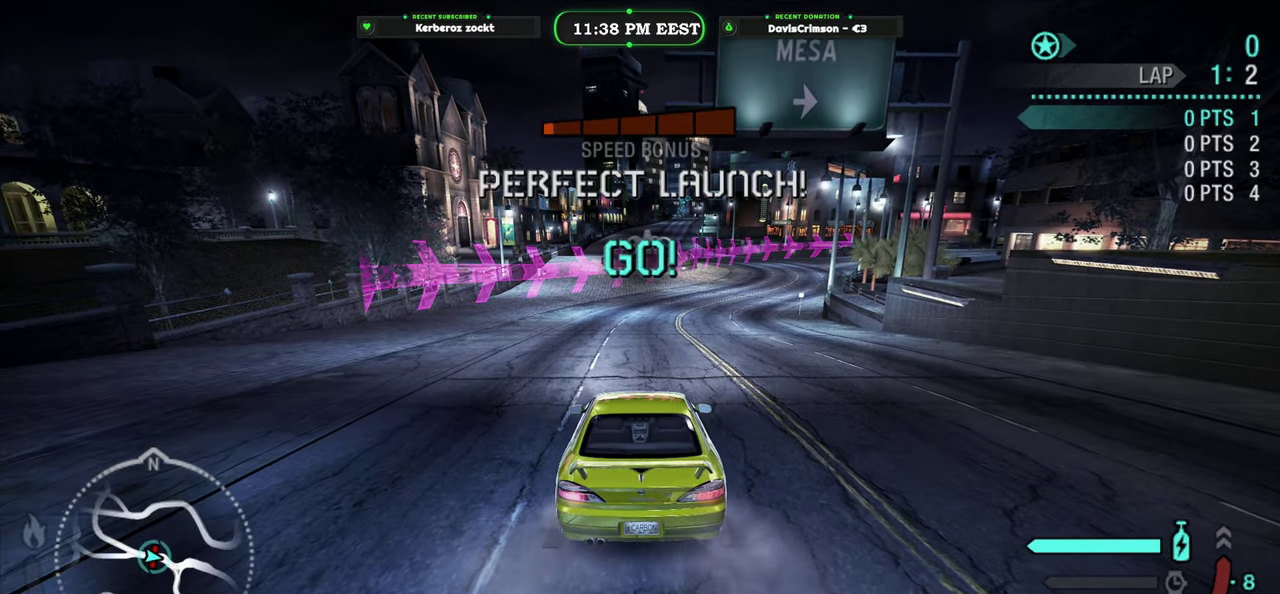
{"buttons": ["R2"], "left_stick": "center", "right_stick": "center", "events": []}
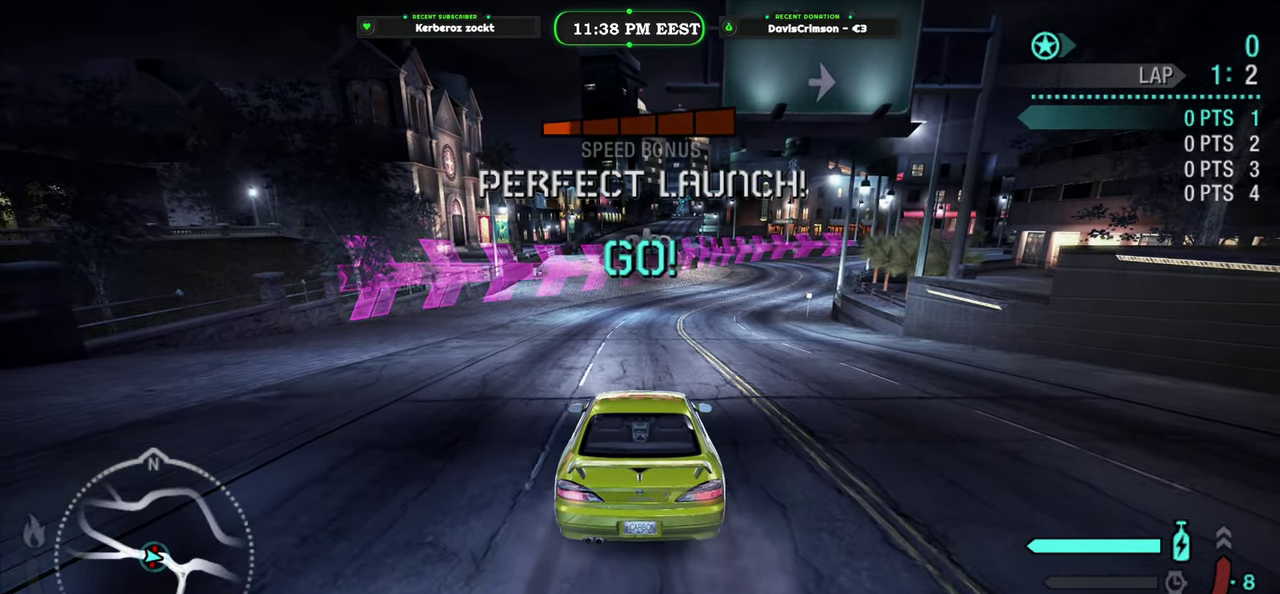
{"buttons": ["R2"], "left_stick": "center", "right_stick": "center", "events": []}
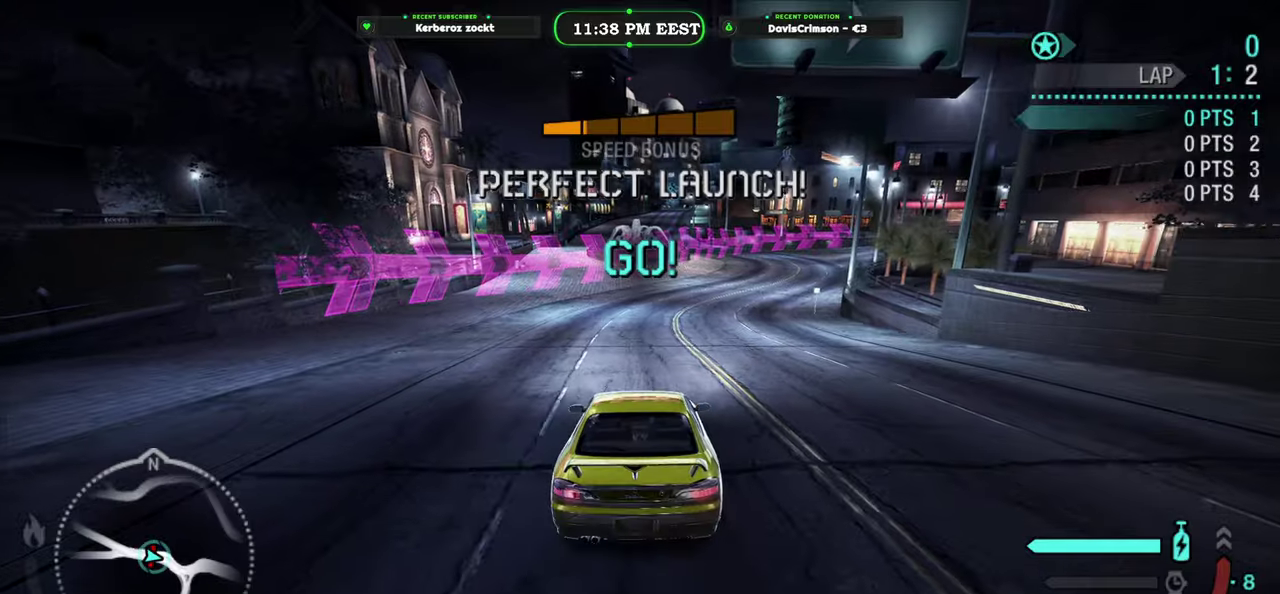
{"buttons": ["R2"], "left_stick": "center", "right_stick": "center", "events": []}
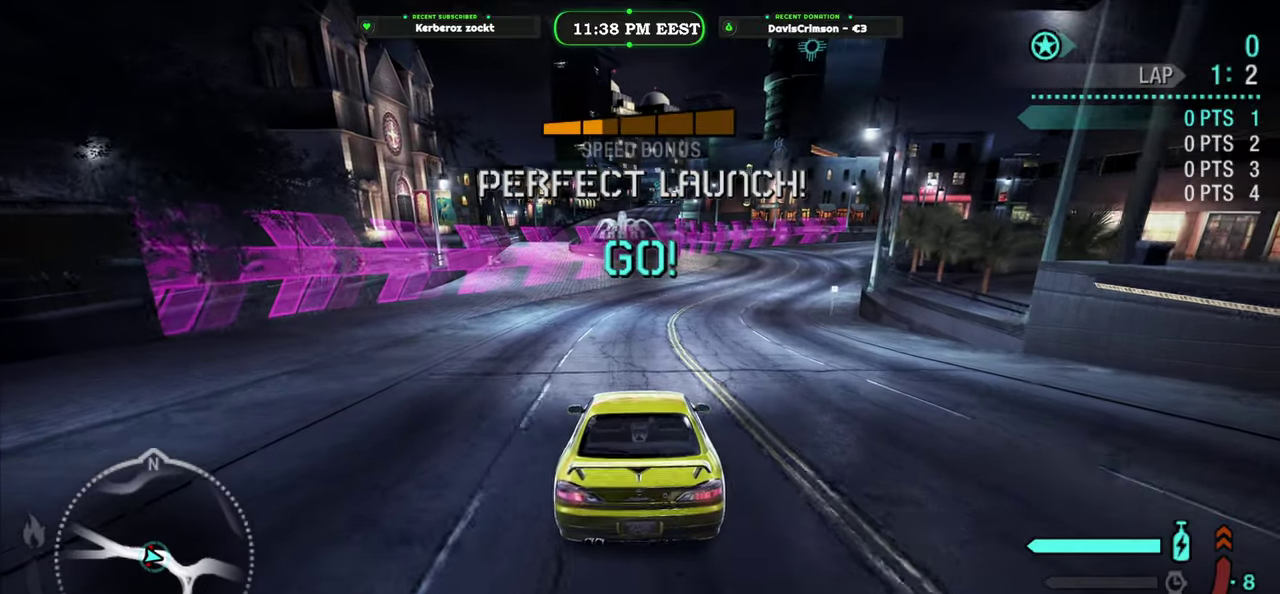
{"buttons": ["R2"], "left_stick": "center", "right_stick": "center", "events": [[216, "left_stick", "right"], [300, "B", "down"], [366, "left_stick", "center"], [416, "B", "up"]]}
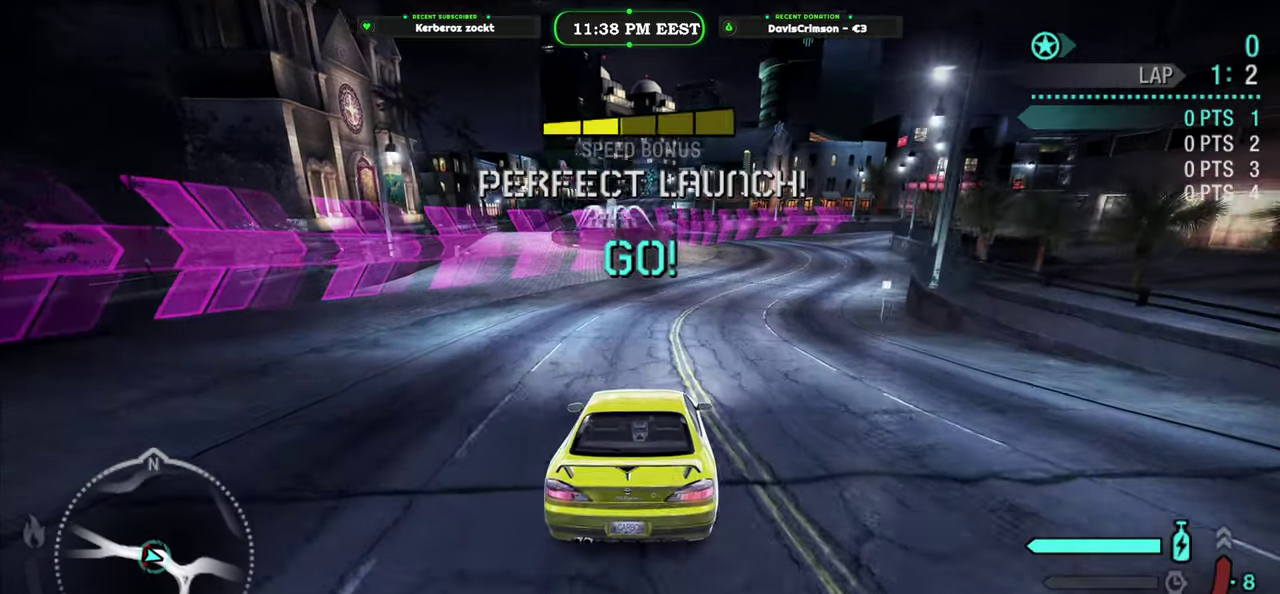
{"buttons": ["R2"], "left_stick": "center", "right_stick": "center", "events": [[133, "left_stick", "right"], [250, "left_stick", "center"]]}
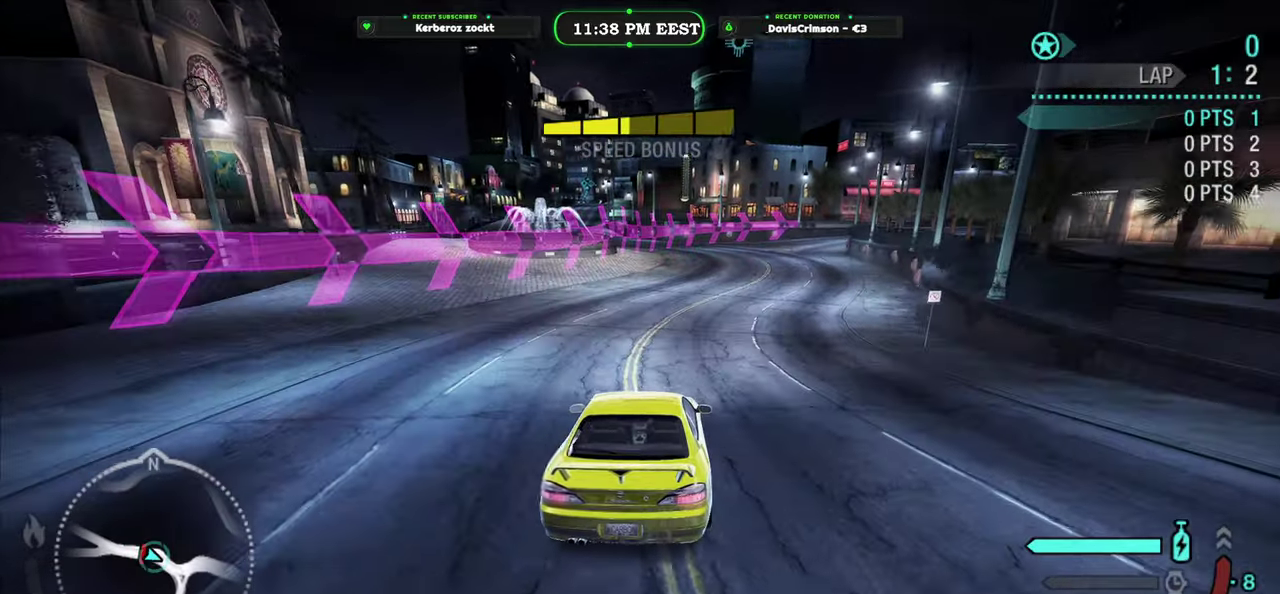
{"buttons": ["R2"], "left_stick": "center", "right_stick": "center", "events": []}
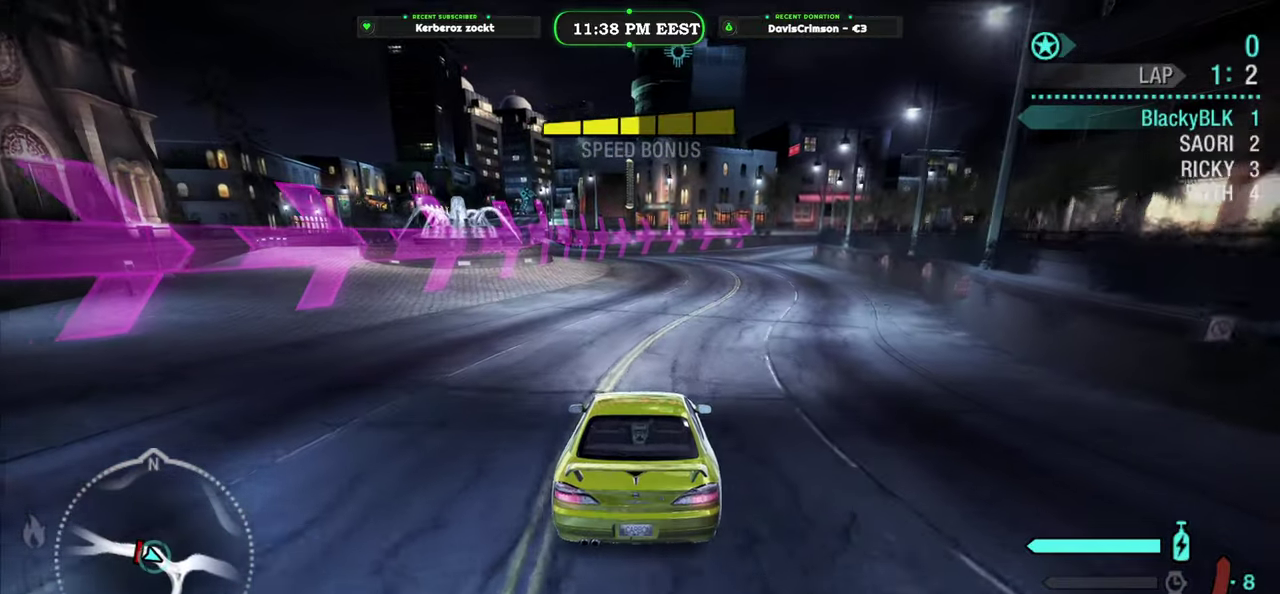
{"buttons": ["R2"], "left_stick": "center", "right_stick": "center", "events": []}
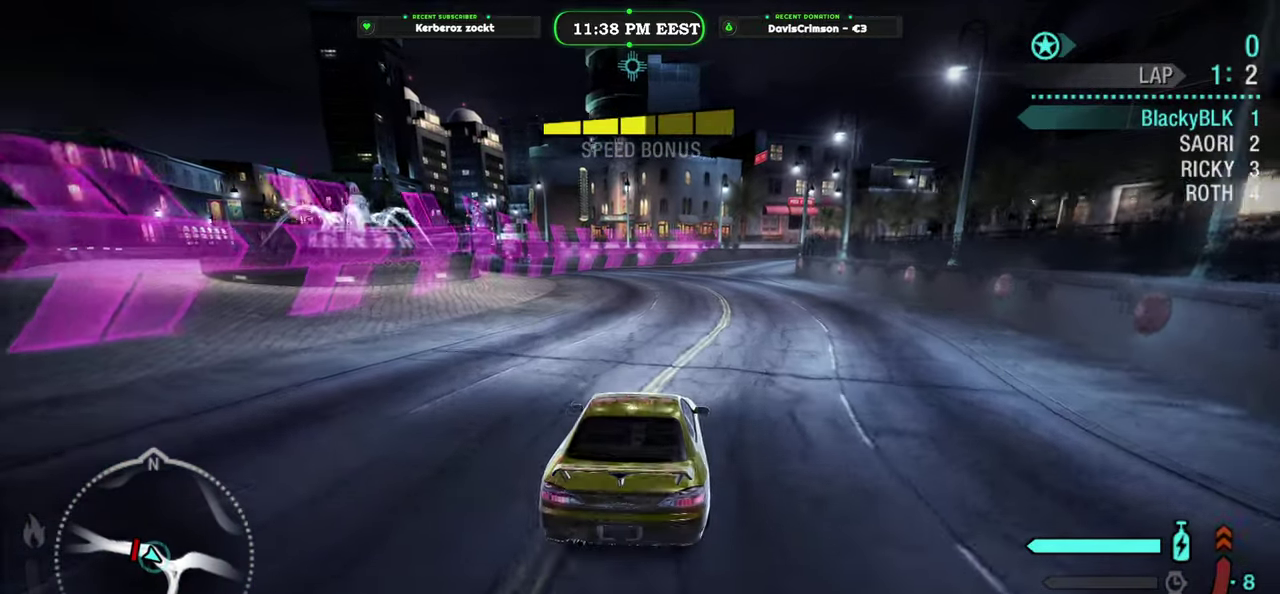
{"buttons": ["R2"], "left_stick": "center", "right_stick": "center", "events": []}
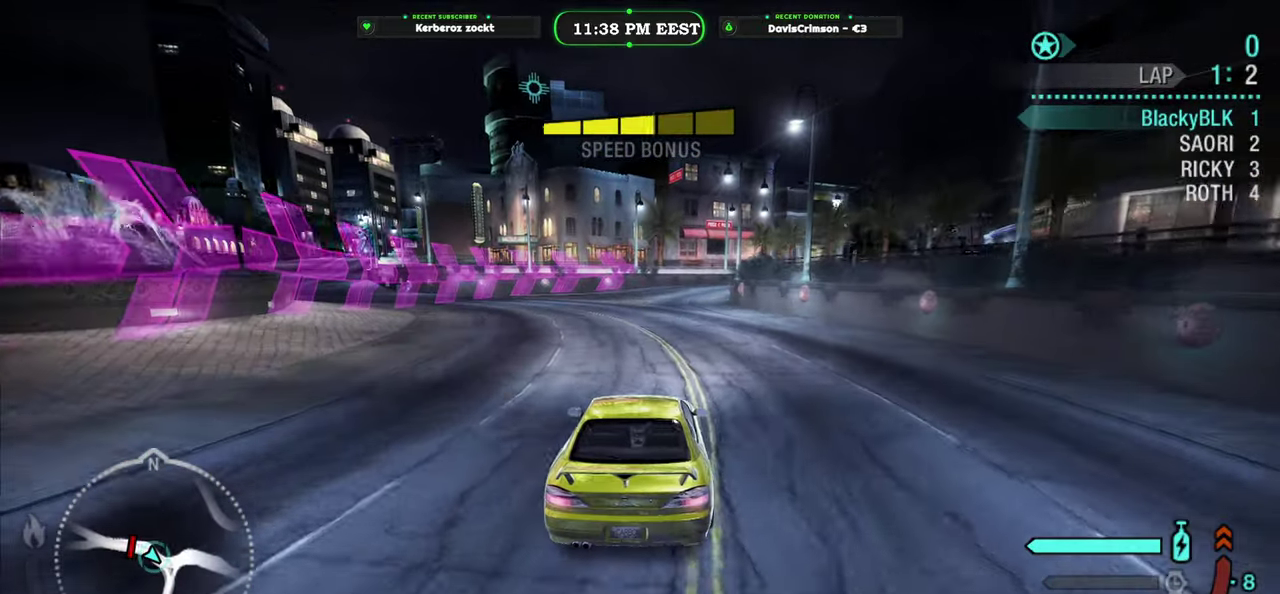
{"buttons": ["B", "R2"], "left_stick": "center", "right_stick": "center", "events": [[500, "B", "down"]]}
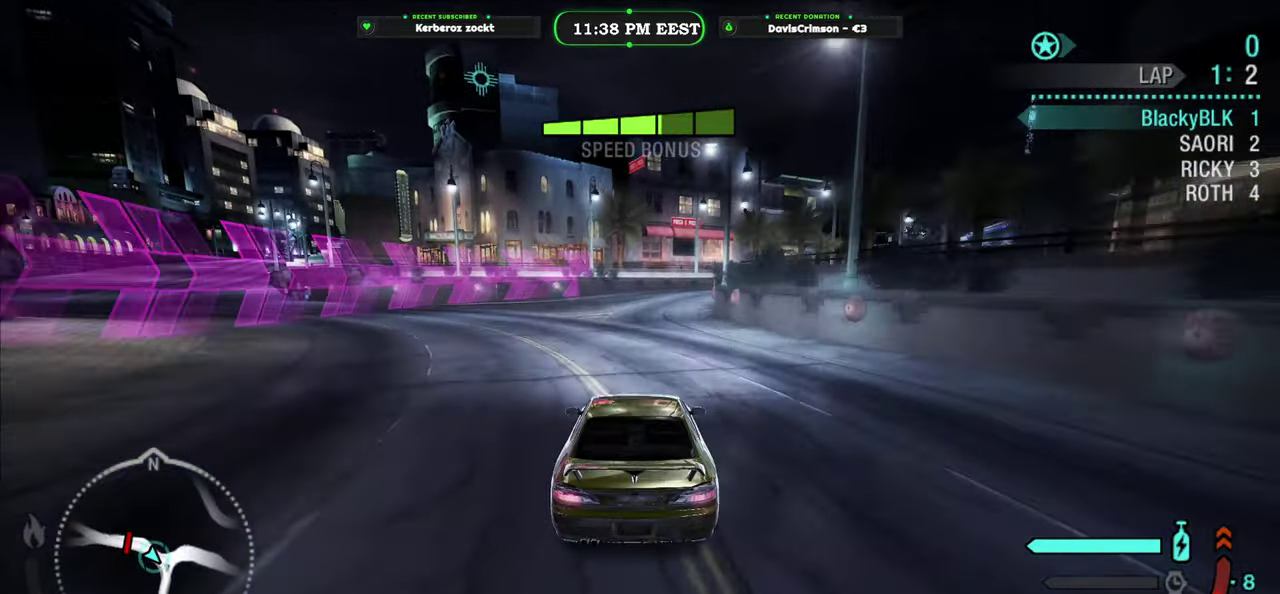
{"buttons": ["Y", "R2"], "left_stick": "center", "right_stick": "center", "events": [[100, "B", "up"], [300, "Y", "down"]]}
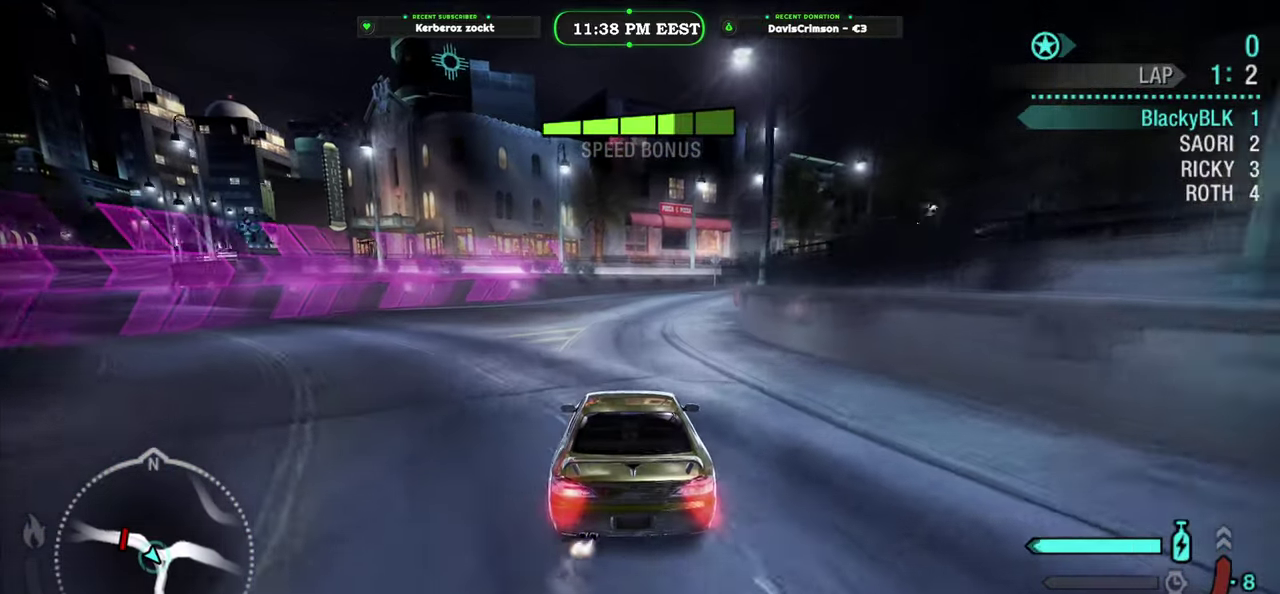
{"buttons": ["Y", "R2"], "left_stick": "center", "right_stick": "center", "events": [[83, "left_stick", "right"], [216, "left_stick", "center"]]}
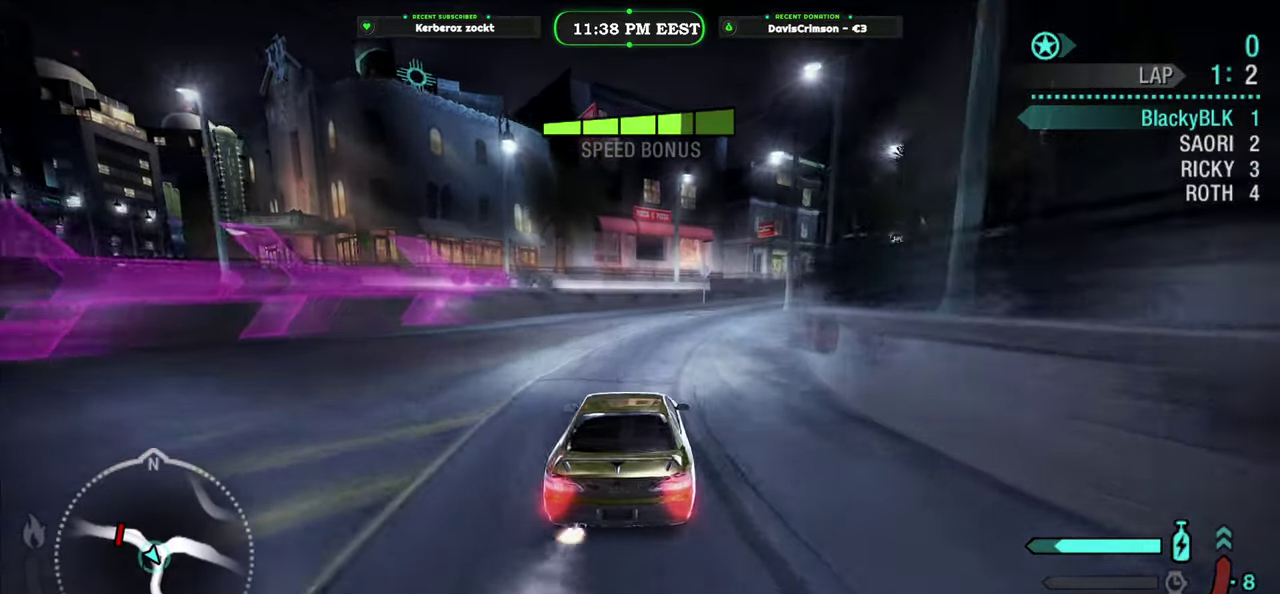
{"buttons": ["R2"], "left_stick": "right", "right_stick": "center", "events": [[150, "left_stick", "right"], [466, "Y", "up"]]}
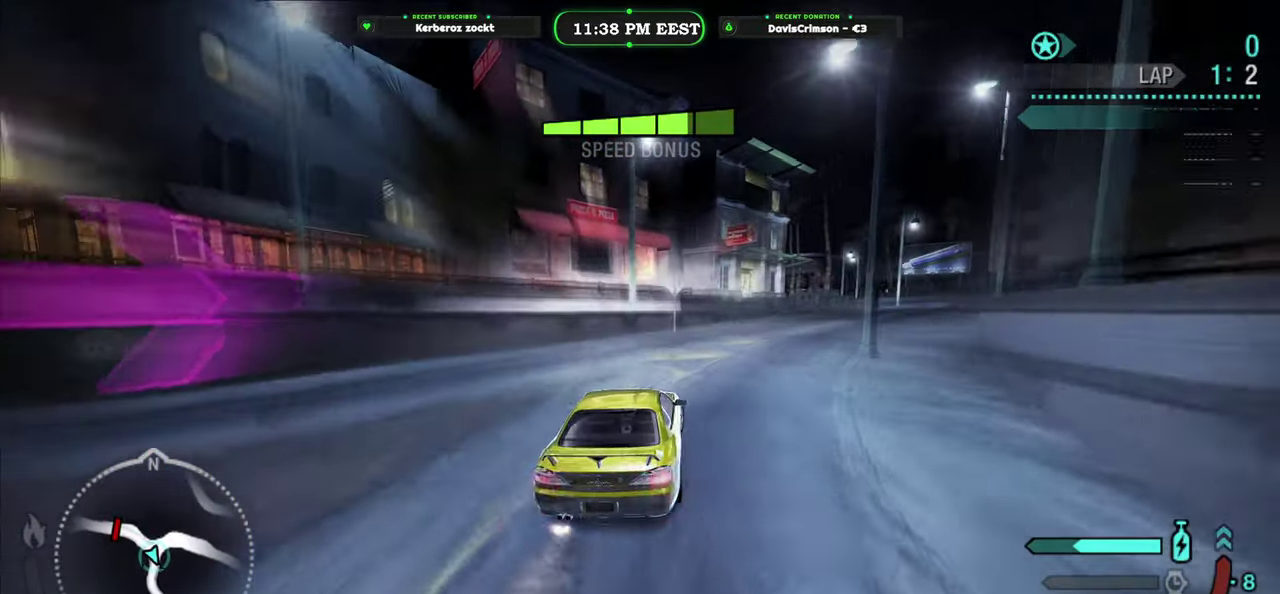
{"buttons": ["R2"], "left_stick": "center", "right_stick": "center", "events": [[166, "left_stick", "center"]]}
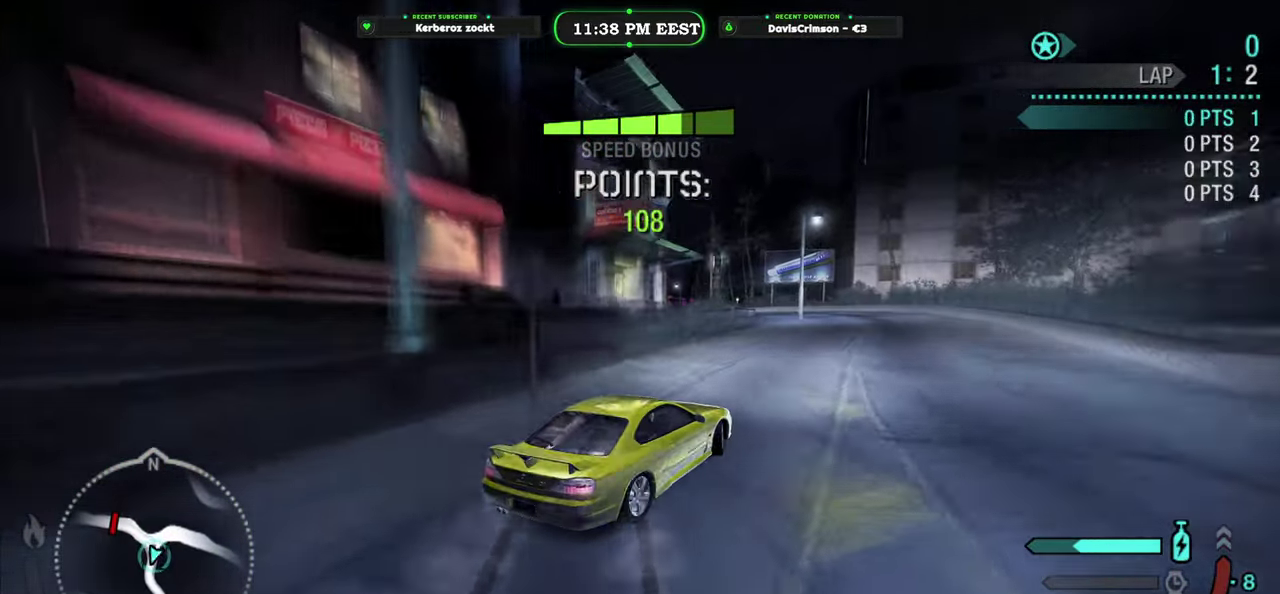
{"buttons": ["R2"], "left_stick": "left", "right_stick": "center", "events": [[483, "left_stick", "left"]]}
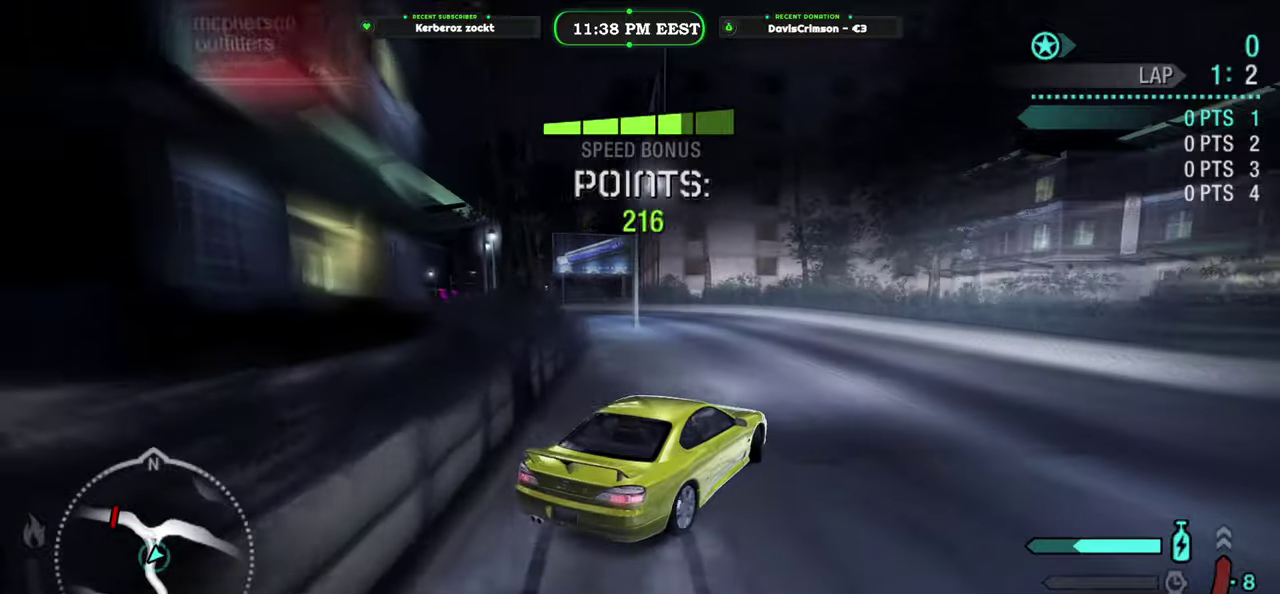
{"buttons": ["R2"], "left_stick": "center", "right_stick": "center", "events": [[466, "left_stick", "center"]]}
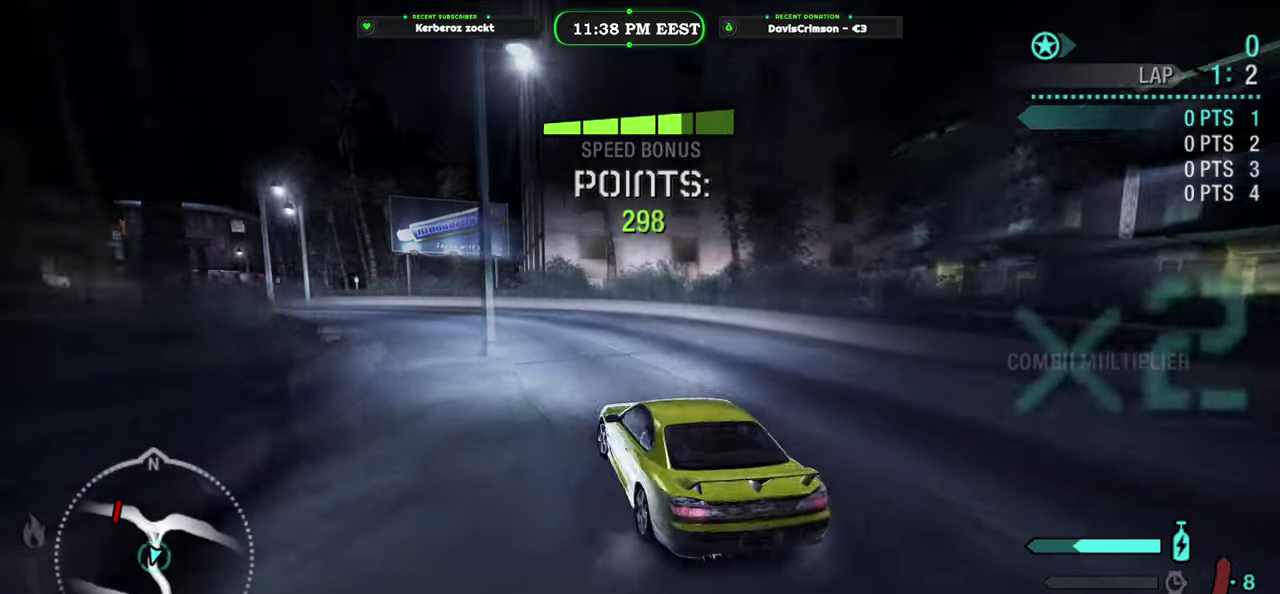
{"buttons": ["R2"], "left_stick": "center", "right_stick": "center", "events": [[166, "left_stick", "right"], [400, "left_stick", "center"]]}
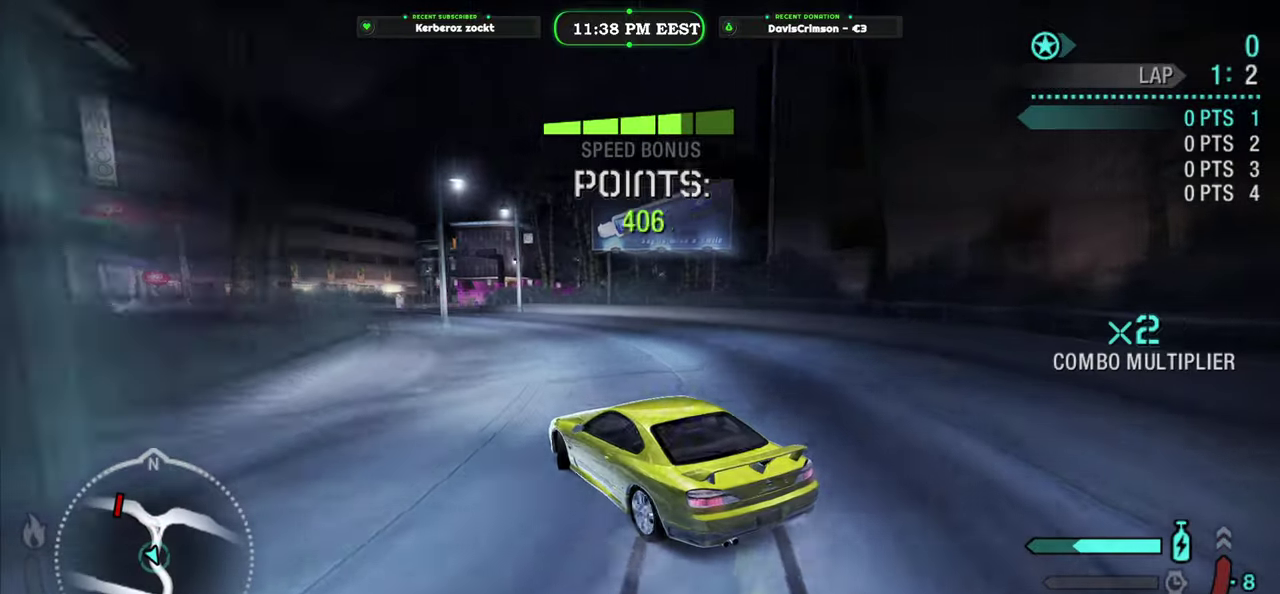
{"buttons": ["R2"], "left_stick": "center", "right_stick": "center", "events": []}
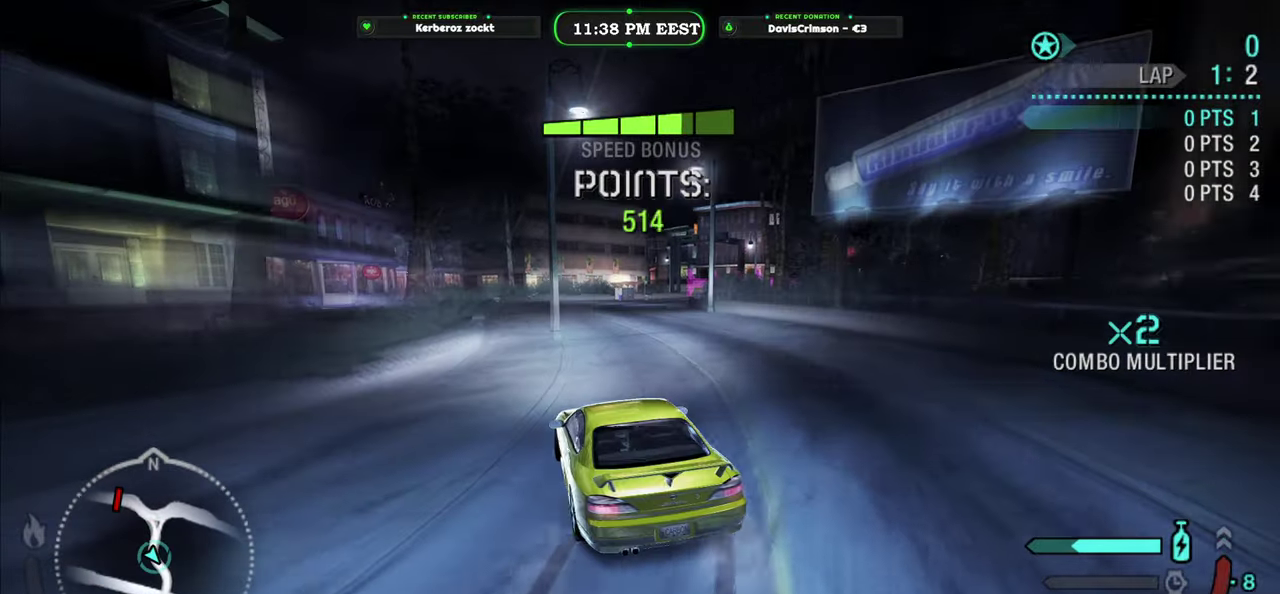
{"buttons": ["Y", "R2"], "left_stick": "center", "right_stick": "center", "events": [[266, "Y", "down"], [383, "left_stick", "right"], [500, "left_stick", "center"]]}
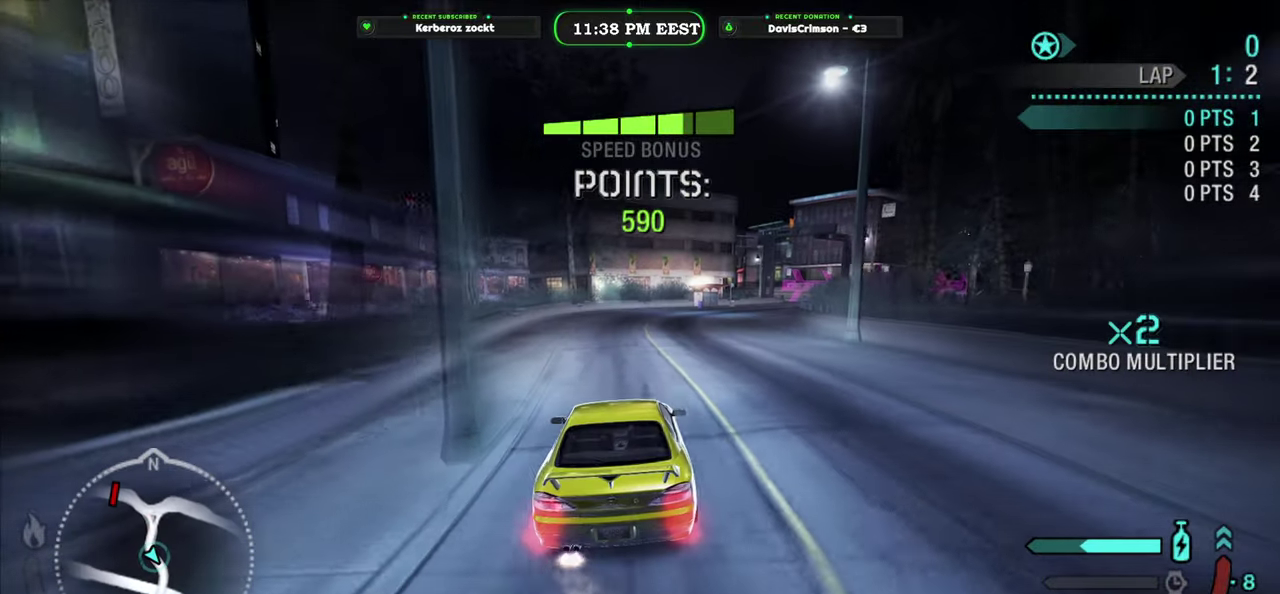
{"buttons": ["Y", "R2"], "left_stick": "center", "right_stick": "center", "events": []}
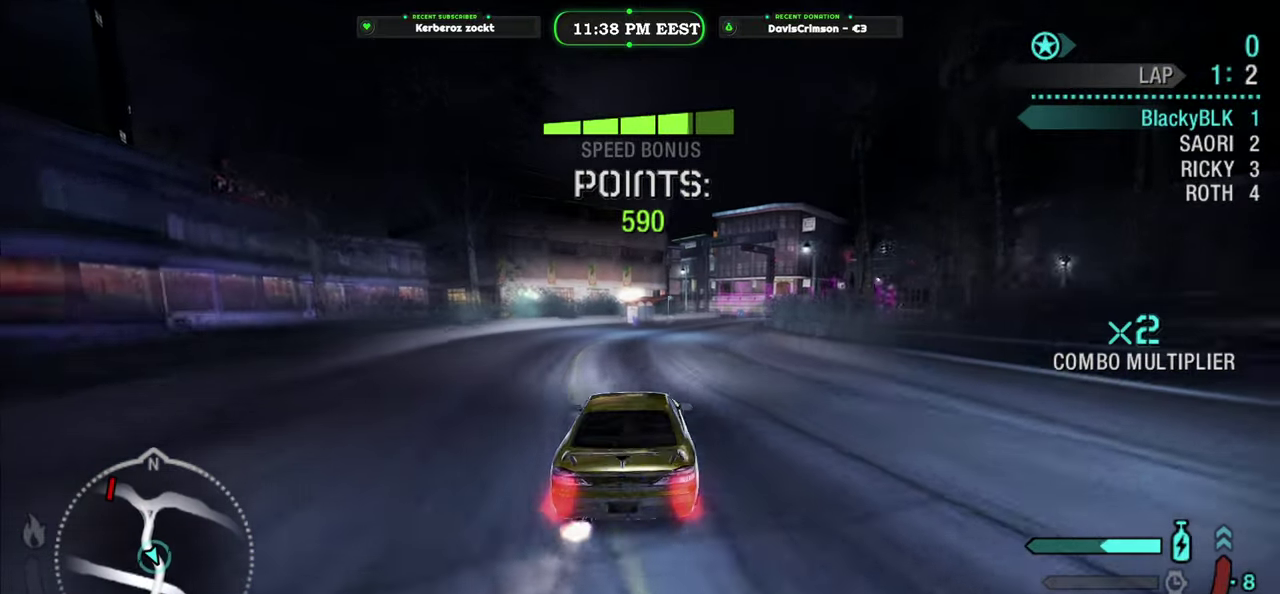
{"buttons": ["Y", "R2"], "left_stick": "center", "right_stick": "center", "events": []}
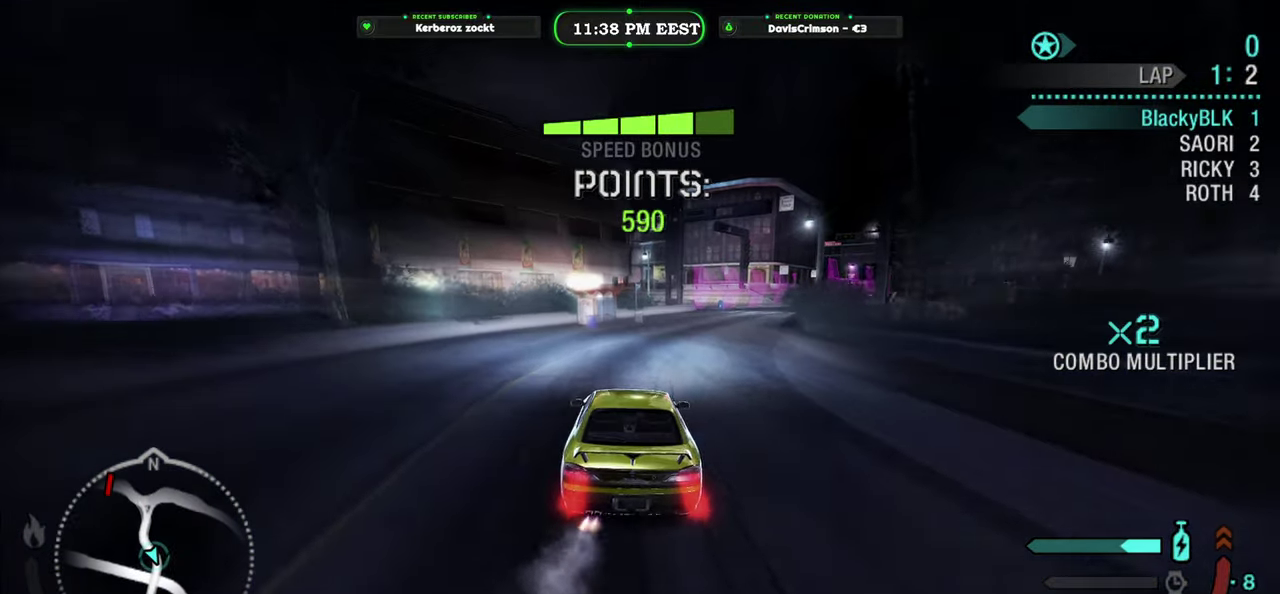
{"buttons": ["R2"], "left_stick": "center", "right_stick": "center", "events": [[150, "left_stick", "right"], [283, "Y", "up"], [483, "left_stick", "center"]]}
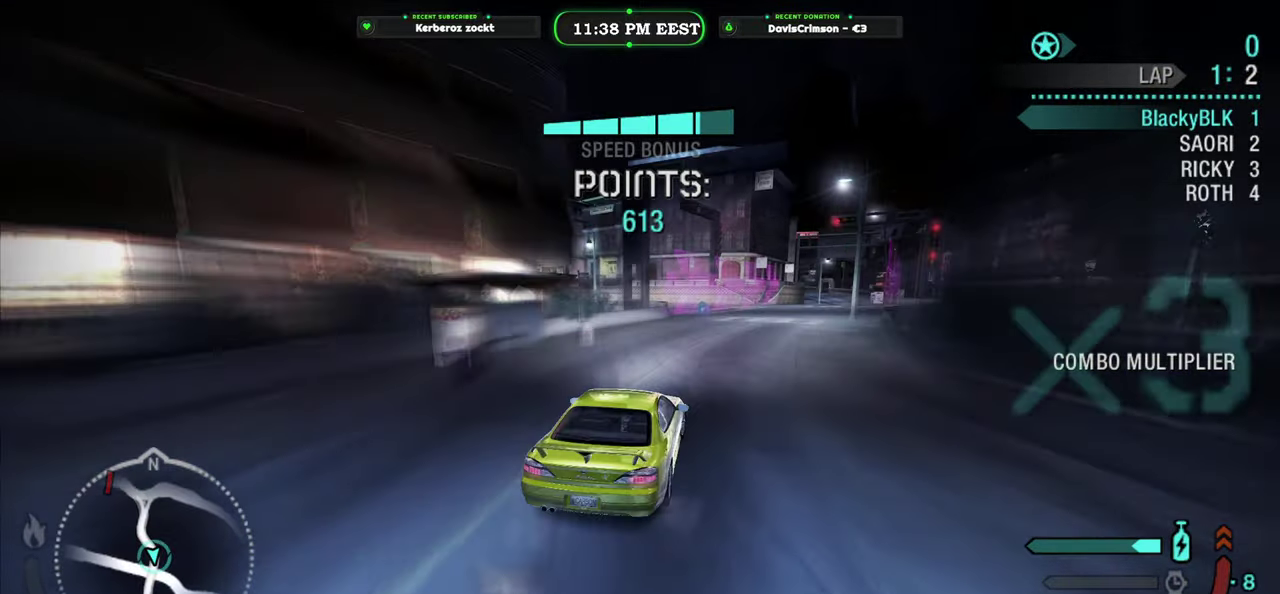
{"buttons": ["R2"], "left_stick": "center", "right_stick": "center", "events": []}
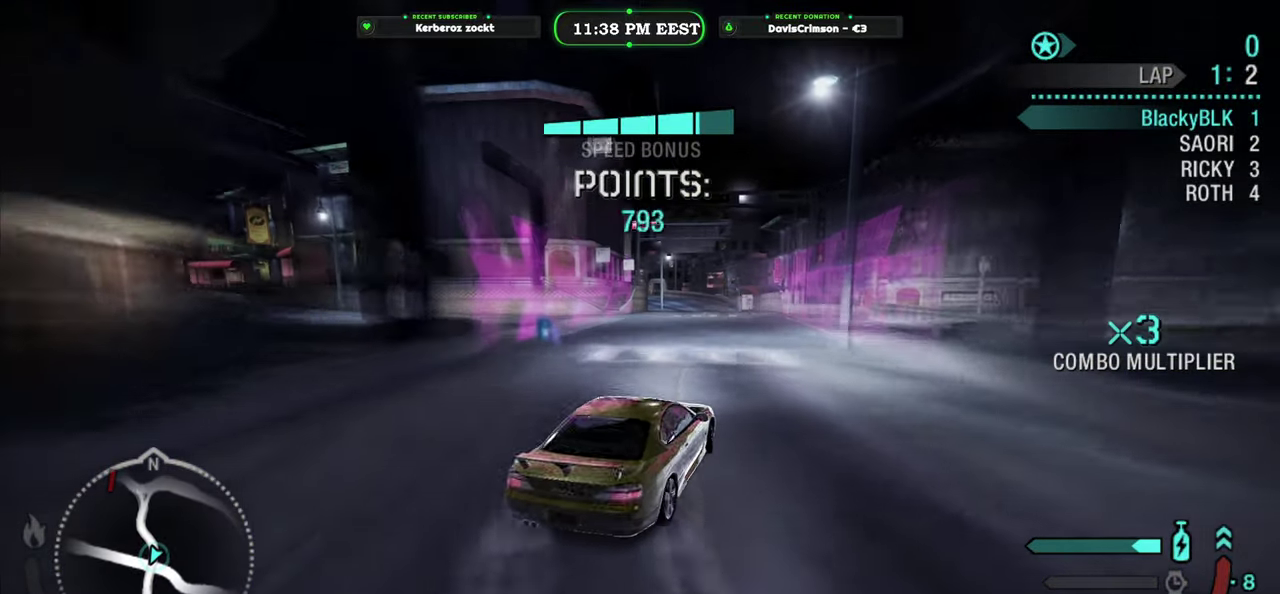
{"buttons": ["R2"], "left_stick": "center", "right_stick": "center", "events": [[200, "left_stick", "left"], [316, "left_stick", "center"]]}
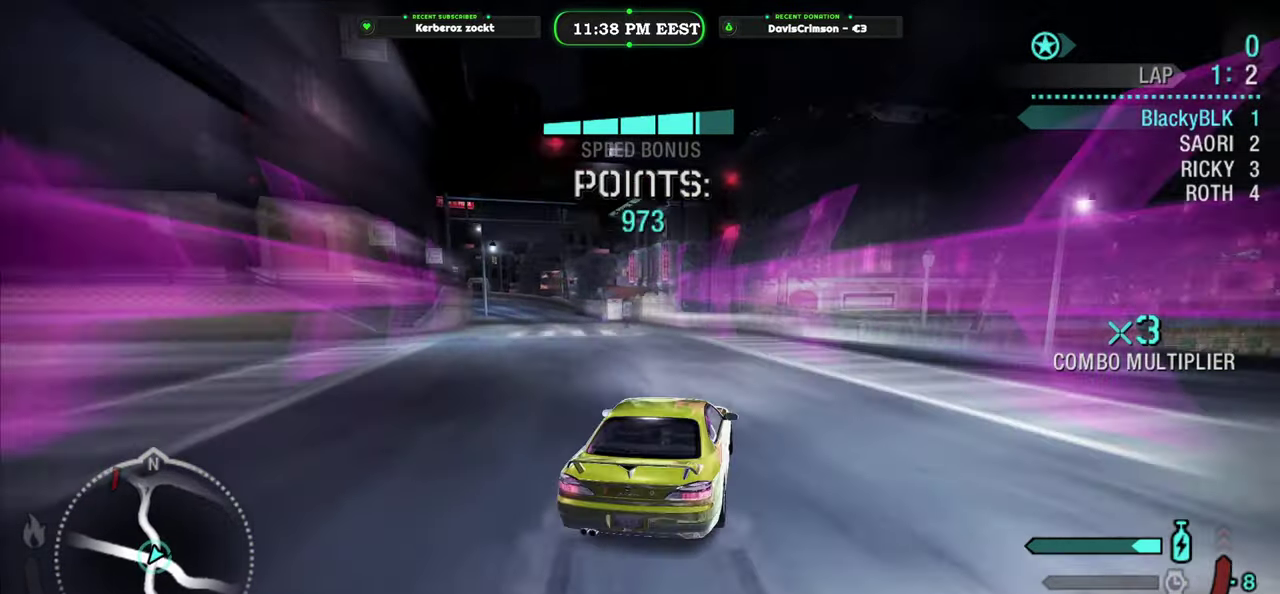
{"buttons": ["R2"], "left_stick": "right", "right_stick": "center", "events": [[16, "left_stick", "left"], [316, "left_stick", "center"], [500, "left_stick", "right"]]}